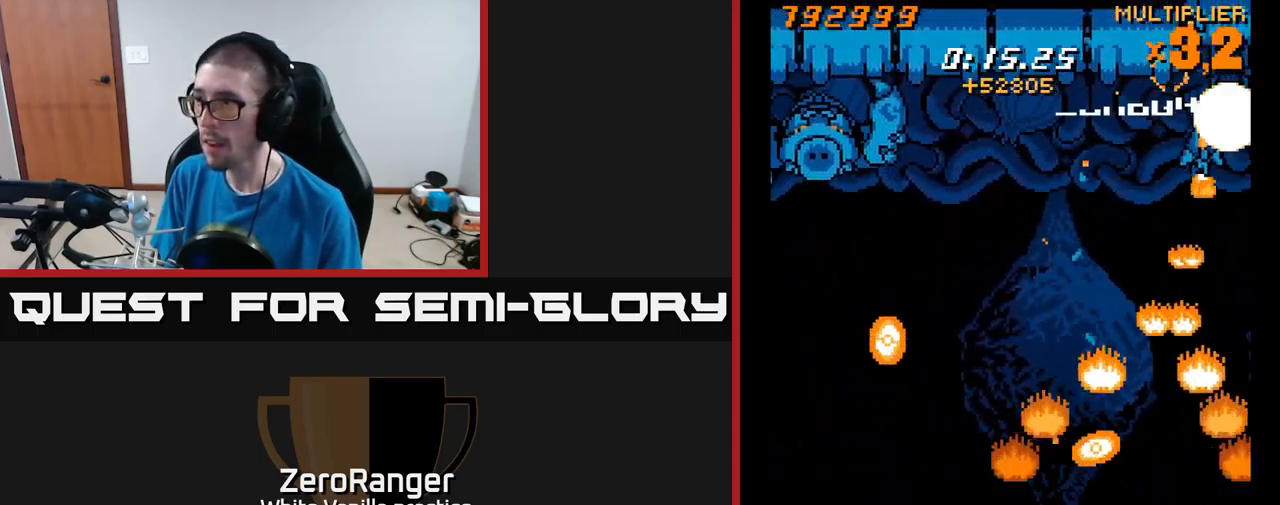
Gameplay with a controller (Xbox layout); each line is a JSON object with the inputs held at the frame after it. "events" lists button and stick changes between this image and that frame as [ms after this image, input, new state], when the widget could be followed in between. Not read: left_stick.
{"buttons": ["X", "DPAD_DOWN", "DPAD_RIGHT"], "right_stick": "center", "events": [[100, "DPAD_UP", "up"], [133, "DPAD_DOWN", "down"], [133, "DPAD_RIGHT", "up"], [183, "DPAD_LEFT", "down"], [183, "X", "up"], [267, "X", "down"], [333, "DPAD_LEFT", "up"], [366, "DPAD_RIGHT", "down"]]}
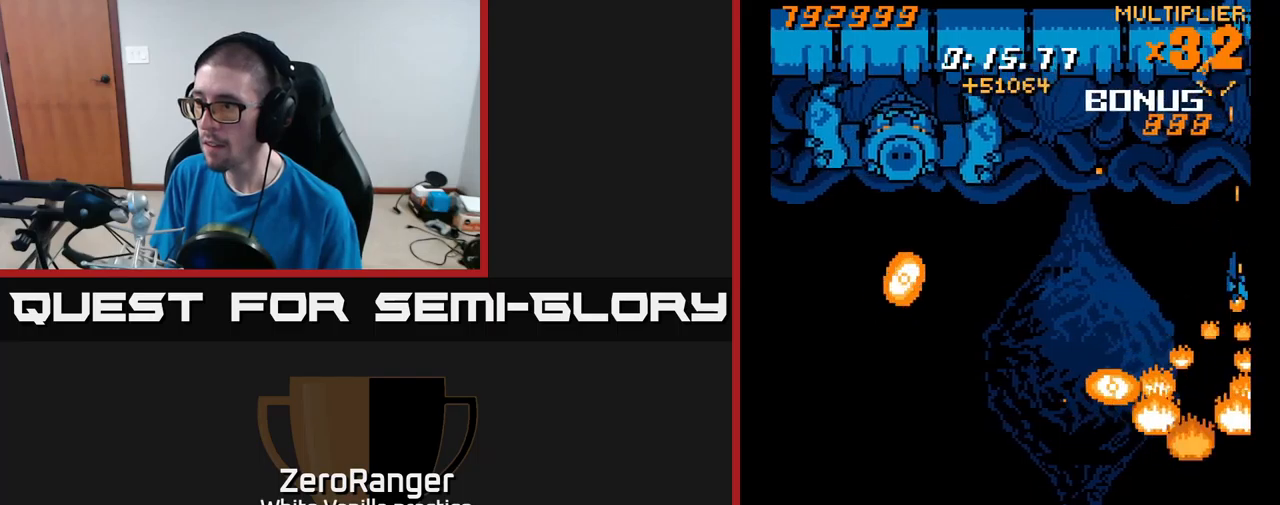
{"buttons": ["X", "DPAD_LEFT"], "right_stick": "center", "events": [[17, "DPAD_RIGHT", "up"], [250, "DPAD_RIGHT", "down"], [450, "DPAD_RIGHT", "up"], [500, "DPAD_DOWN", "up"], [500, "DPAD_LEFT", "down"]]}
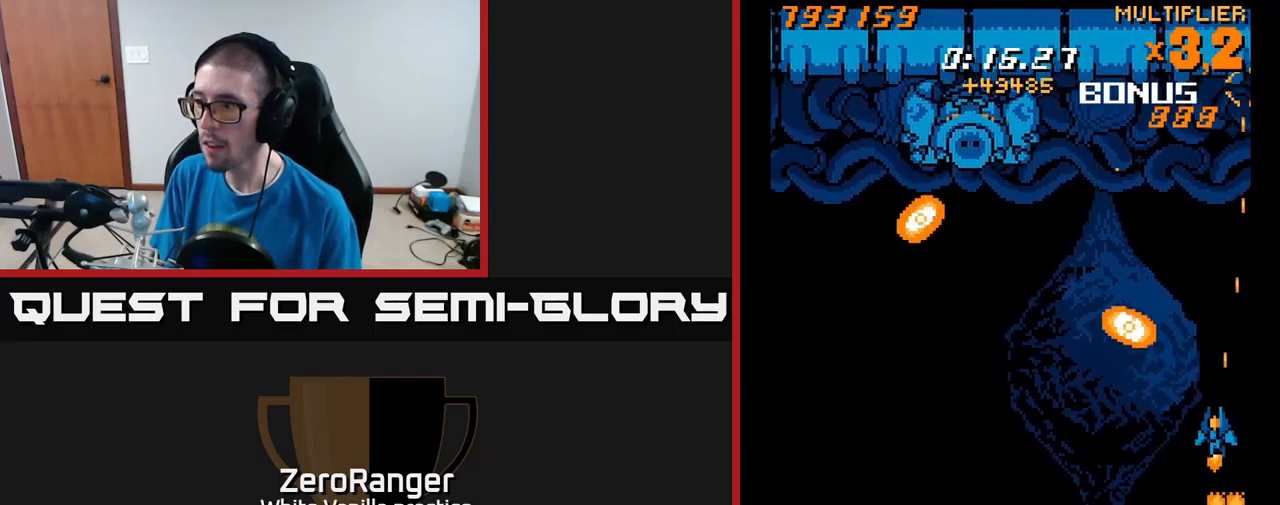
{"buttons": ["X", "DPAD_LEFT"], "right_stick": "center", "events": []}
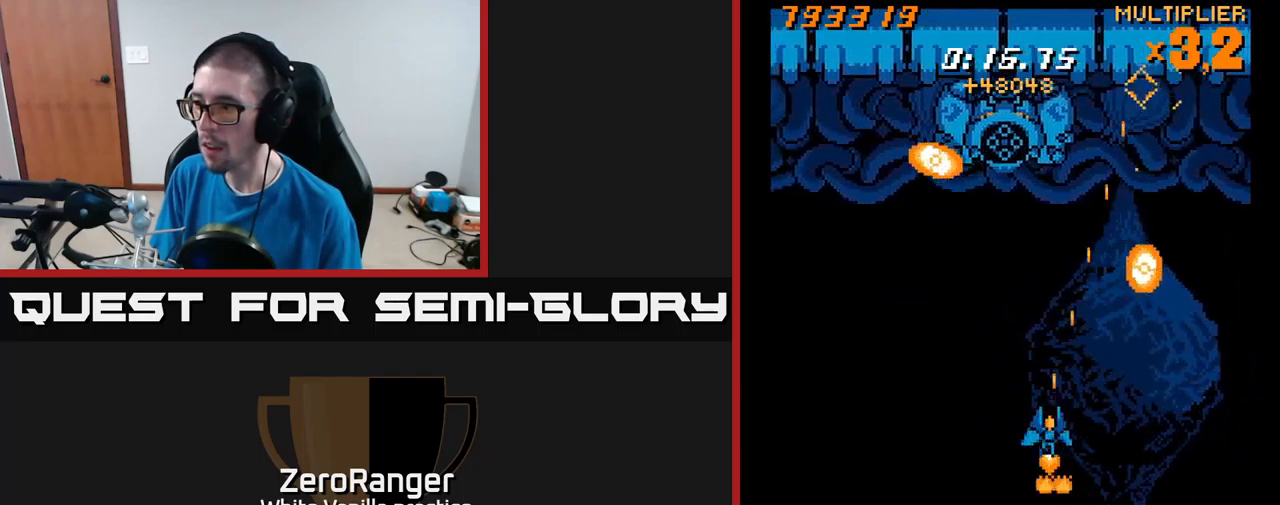
{"buttons": ["A", "DPAD_UP"], "right_stick": "center"}
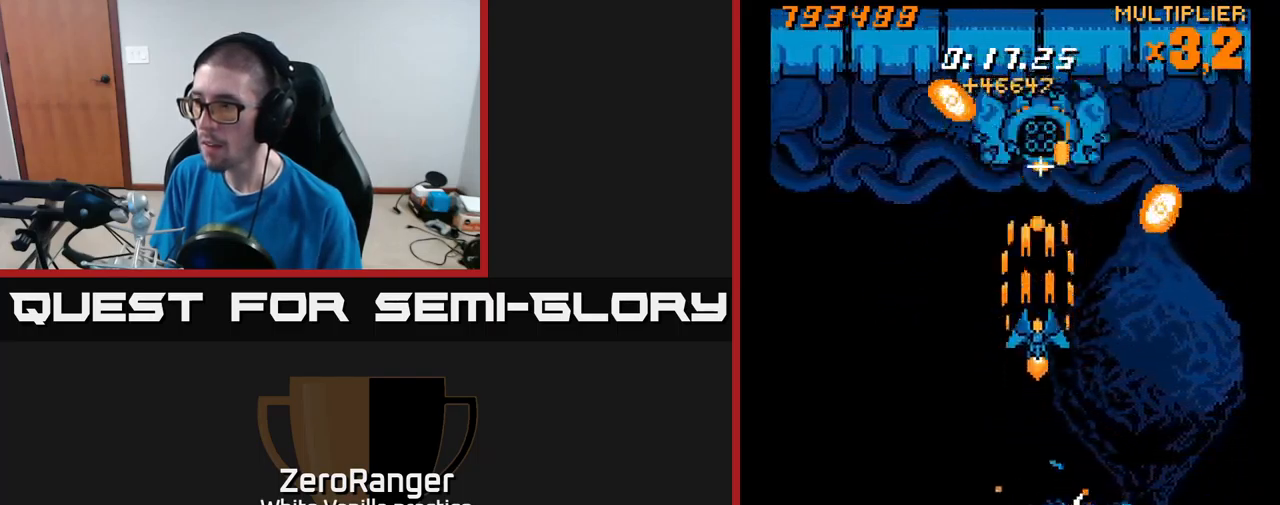
{"buttons": ["X", "DPAD_DOWN"], "right_stick": "center"}
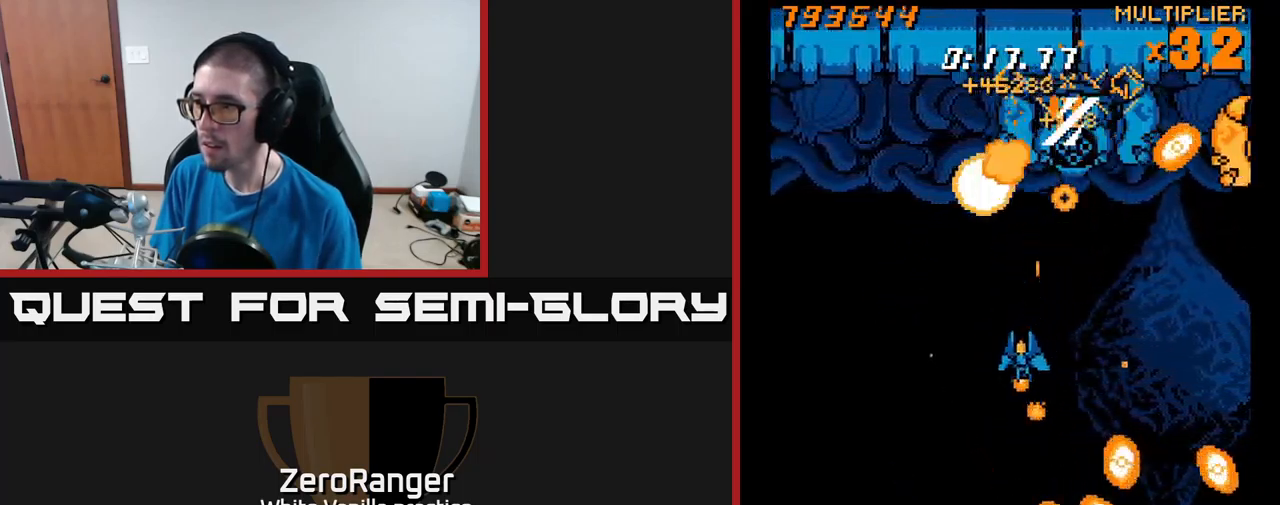
{"buttons": ["A", "DPAD_DOWN", "DPAD_RIGHT"], "right_stick": "center", "events": [[17, "DPAD_LEFT", "down"], [200, "DPAD_LEFT", "up"], [250, "DPAD_RIGHT", "down"], [334, "DPAD_RIGHT", "up"], [367, "DPAD_RIGHT", "down"], [417, "A", "down"], [484, "X", "up"]]}
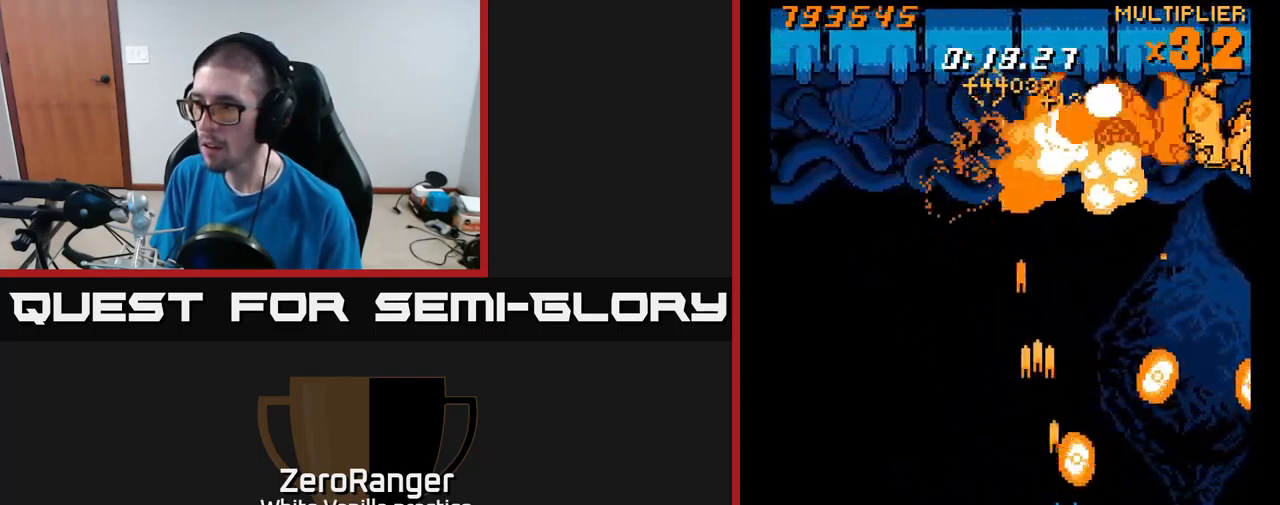
{"buttons": ["A", "DPAD_LEFT"], "right_stick": "center", "events": [[100, "DPAD_DOWN", "up"], [284, "DPAD_DOWN", "down"], [334, "DPAD_RIGHT", "up"], [450, "DPAD_LEFT", "down"], [500, "DPAD_DOWN", "up"]]}
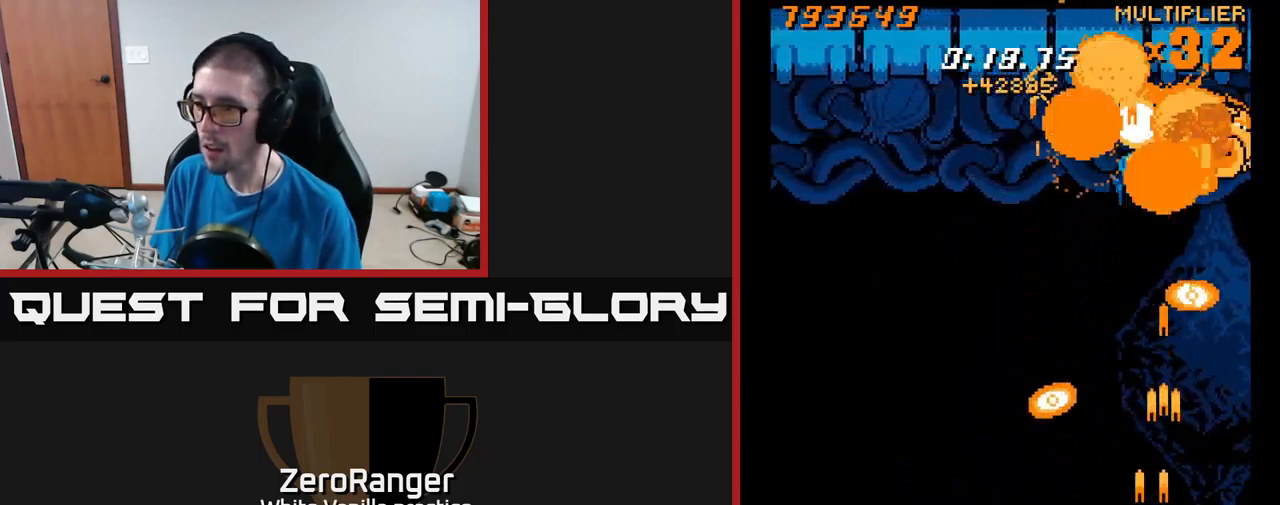
{"buttons": ["A", "DPAD_LEFT"], "right_stick": "center", "events": [[134, "DPAD_UP", "down"], [167, "DPAD_UP", "up"]]}
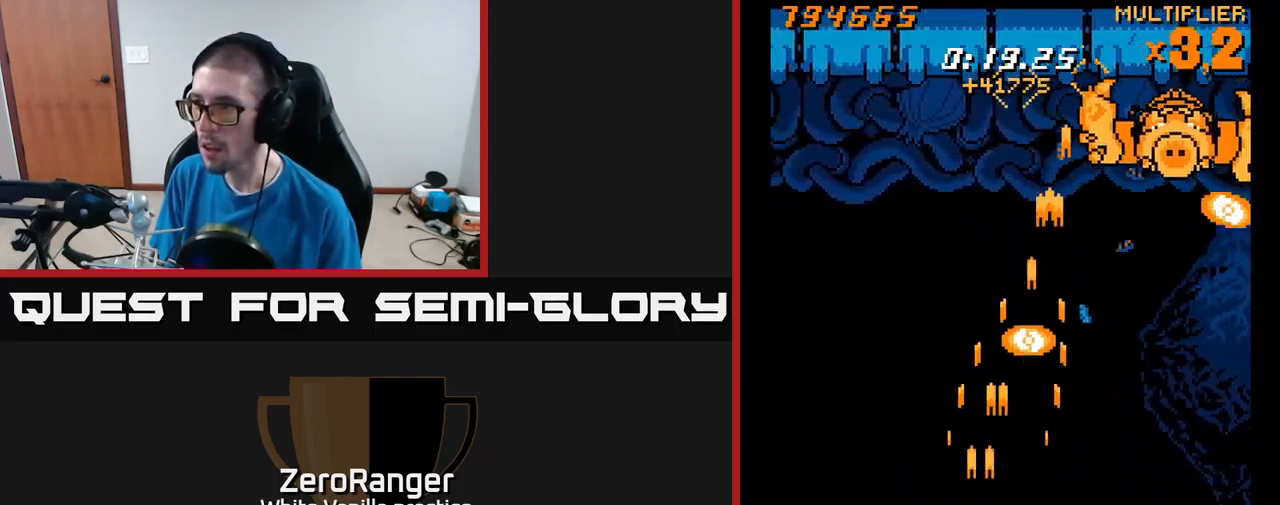
{"buttons": ["A", "DPAD_UP"], "right_stick": "center", "events": [[17, "DPAD_LEFT", "up"], [34, "DPAD_RIGHT", "down"], [34, "DPAD_UP", "down"], [434, "DPAD_RIGHT", "up"]]}
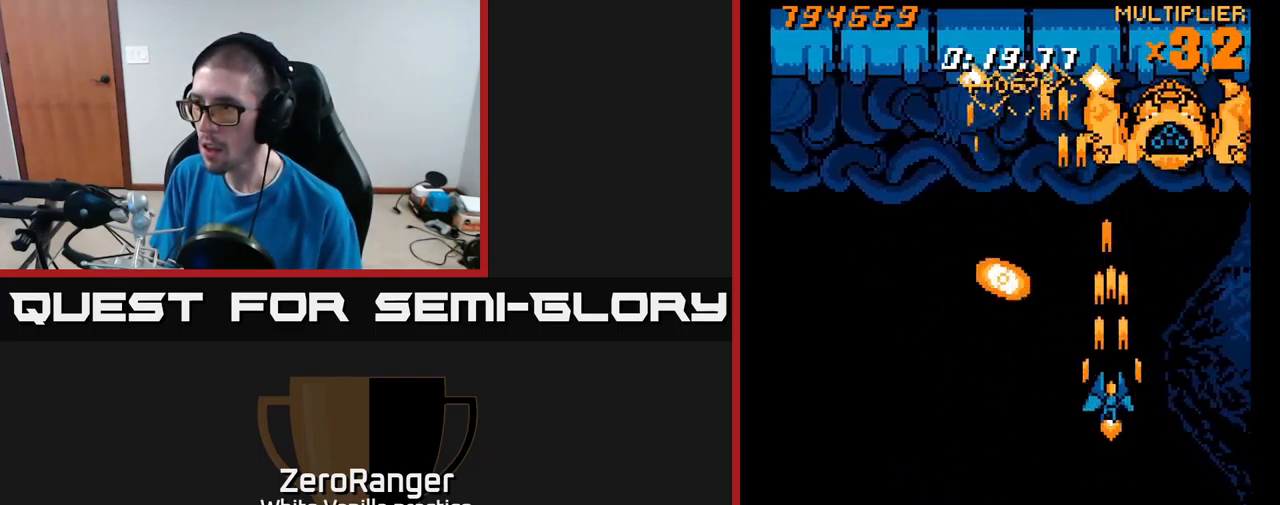
{"buttons": ["A", "DPAD_DOWN", "DPAD_LEFT"], "right_stick": "center", "events": [[134, "DPAD_RIGHT", "down"], [400, "DPAD_RIGHT", "up"], [450, "DPAD_LEFT", "down"], [450, "DPAD_UP", "up"], [500, "DPAD_DOWN", "down"]]}
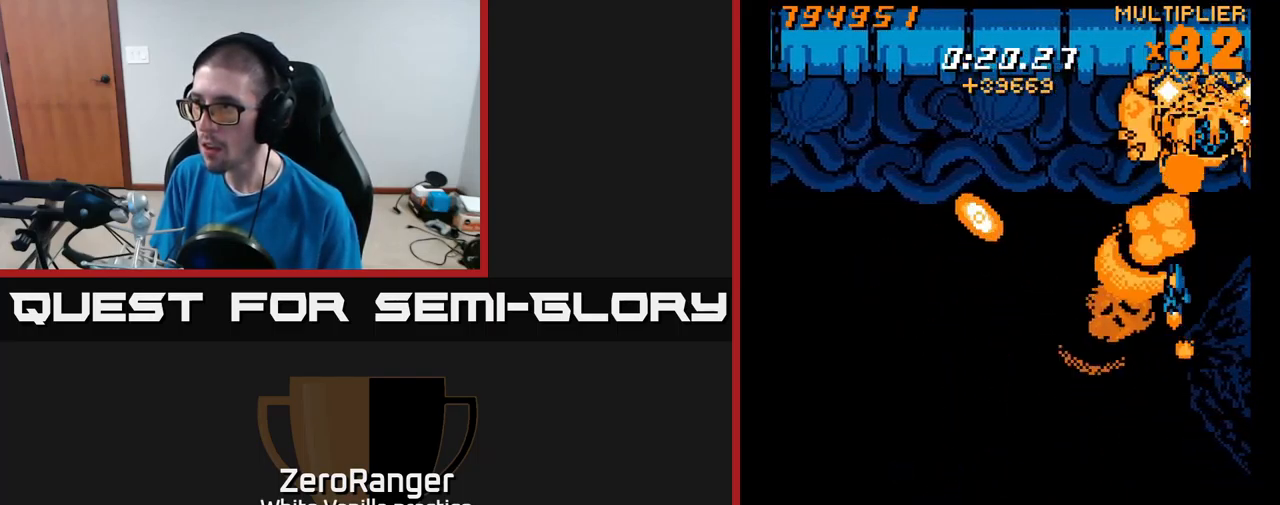
{"buttons": ["X", "DPAD_DOWN", "DPAD_LEFT"], "right_stick": "center", "events": [[17, "X", "down"], [67, "A", "up"]]}
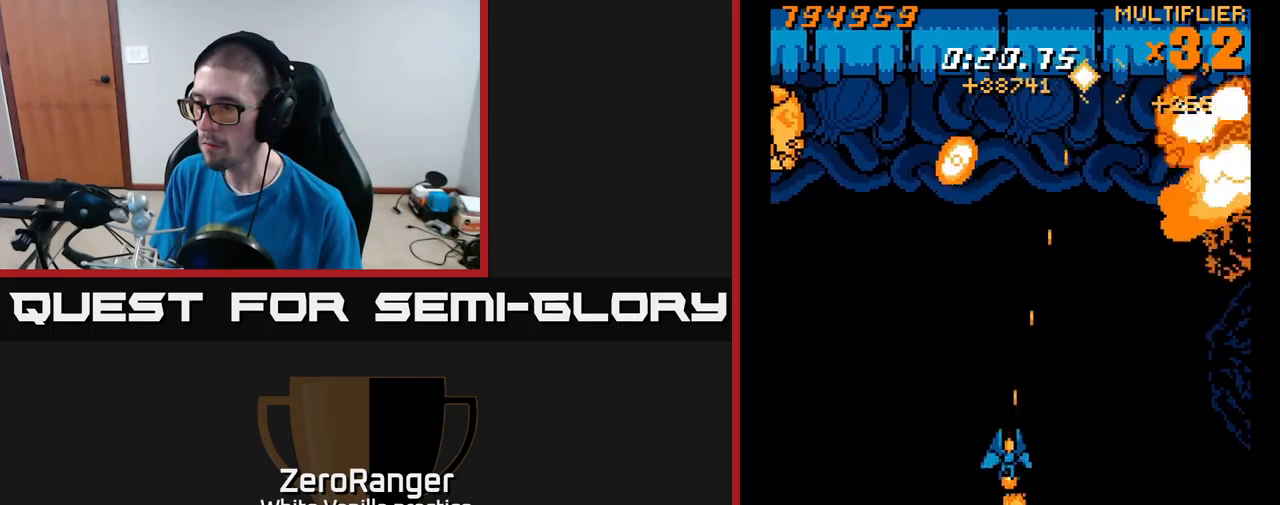
{"buttons": ["X", "DPAD_UP", "DPAD_LEFT"], "right_stick": "center", "events": [[200, "DPAD_LEFT", "up"], [266, "DPAD_DOWN", "up"], [300, "DPAD_LEFT", "down"], [316, "DPAD_UP", "down"]]}
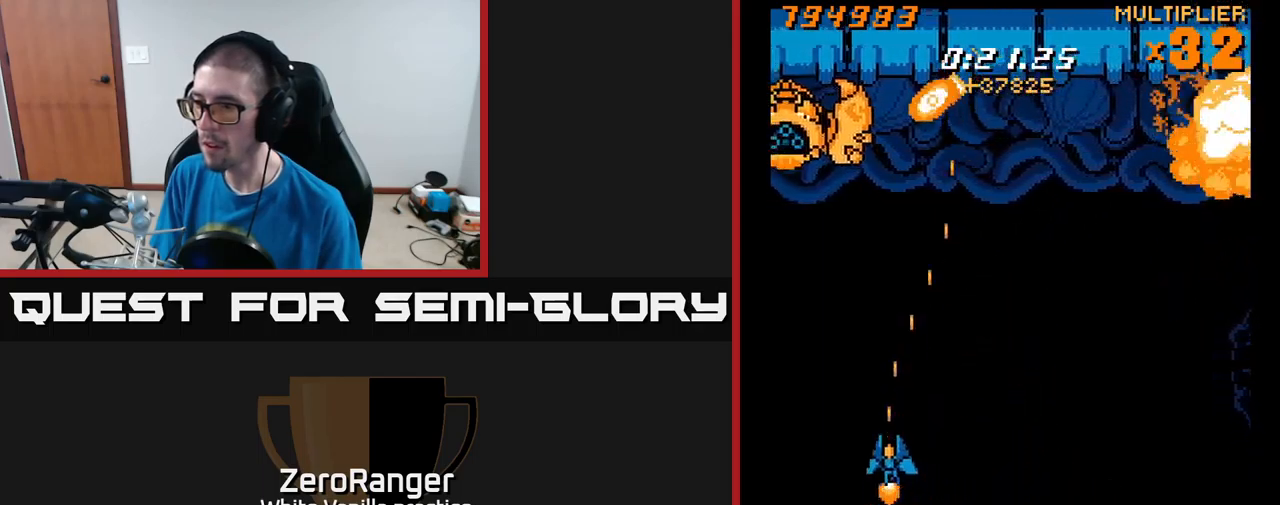
{"buttons": ["A", "DPAD_UP"], "right_stick": "center", "events": [[16, "DPAD_LEFT", "up"], [50, "A", "down"], [66, "DPAD_RIGHT", "down"], [116, "DPAD_RIGHT", "up"], [116, "X", "up"], [183, "DPAD_LEFT", "down"], [350, "DPAD_LEFT", "up"]]}
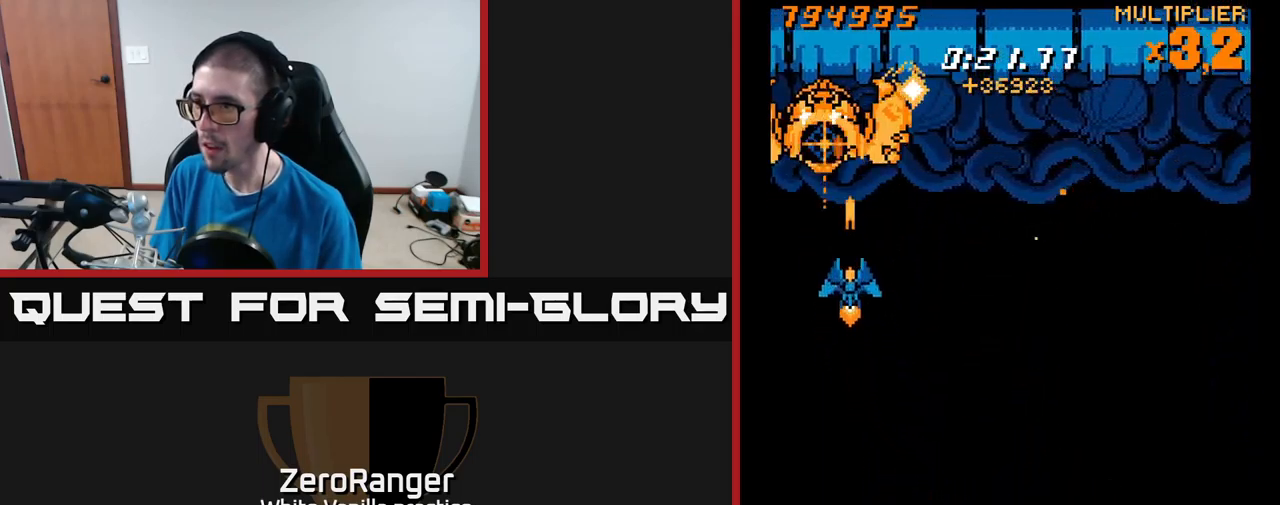
{"buttons": ["X", "DPAD_RIGHT"], "right_stick": "center", "events": [[66, "DPAD_UP", "up"], [116, "DPAD_DOWN", "down"], [166, "DPAD_RIGHT", "down"], [400, "X", "down"], [500, "A", "up"], [500, "DPAD_DOWN", "up"]]}
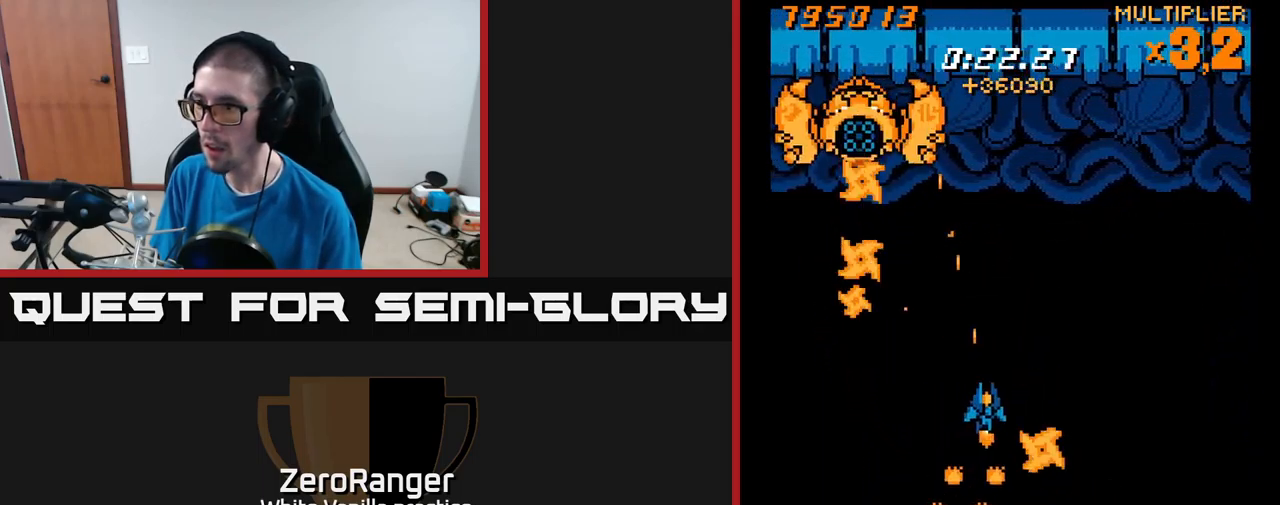
{"buttons": ["X", "DPAD_RIGHT"], "right_stick": "center", "events": [[133, "DPAD_UP", "down"], [166, "DPAD_RIGHT", "up"], [300, "DPAD_LEFT", "down"], [383, "DPAD_LEFT", "up"], [400, "DPAD_UP", "up"], [433, "DPAD_RIGHT", "down"]]}
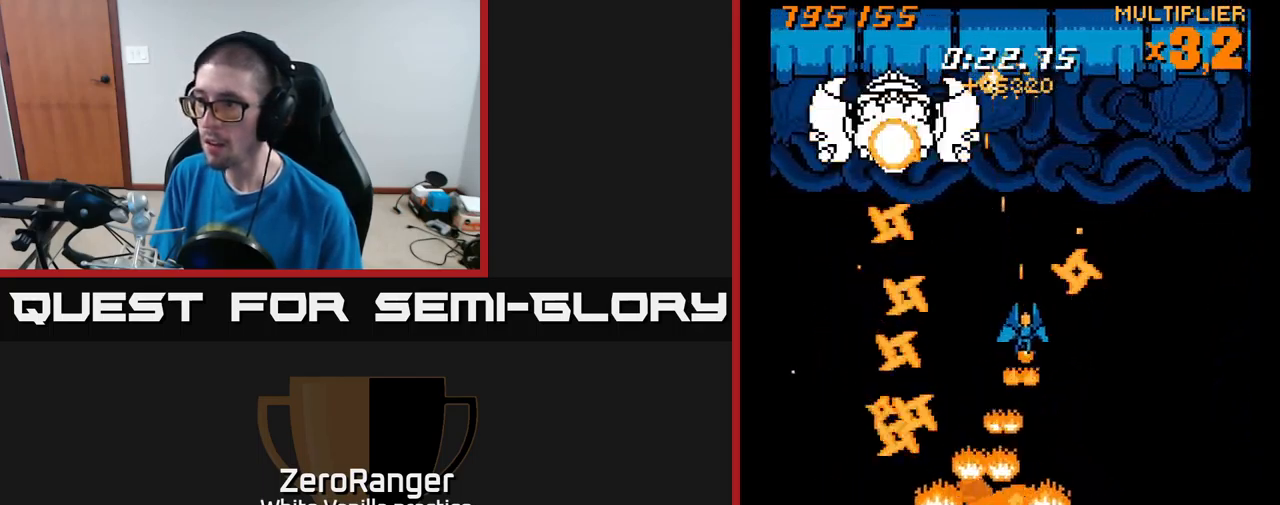
{"buttons": ["A", "DPAD_RIGHT"], "right_stick": "center", "events": [[16, "DPAD_DOWN", "down"], [50, "DPAD_RIGHT", "up"], [133, "A", "down"], [183, "X", "up"], [233, "DPAD_DOWN", "up"], [266, "DPAD_DOWN", "down"], [300, "DPAD_RIGHT", "down"], [450, "DPAD_DOWN", "up"]]}
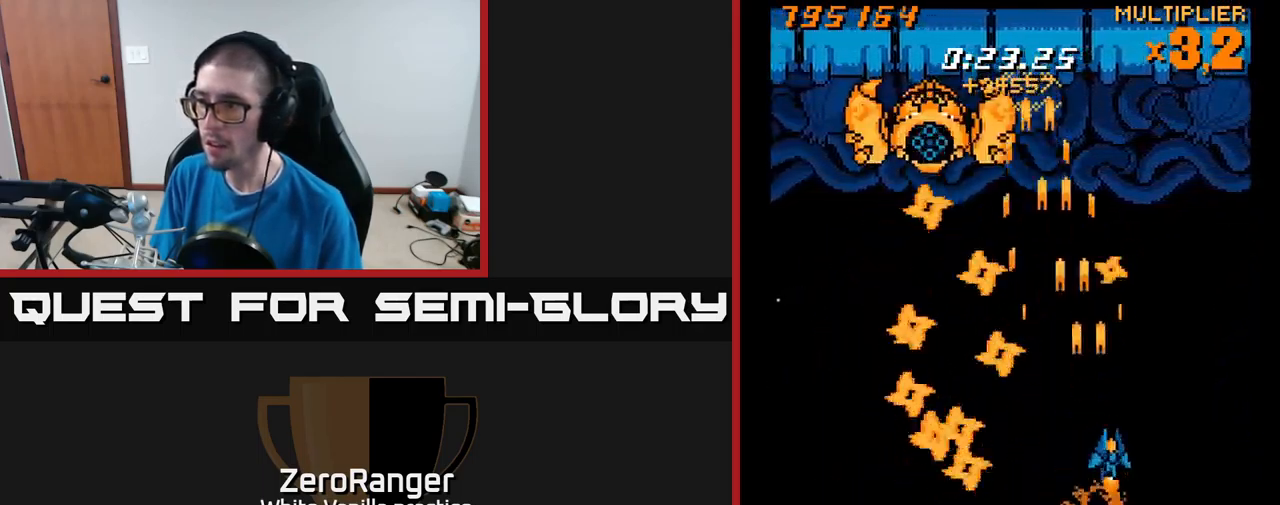
{"buttons": ["X"], "right_stick": "center", "events": [[16, "X", "down"], [50, "A", "up"], [366, "DPAD_DOWN", "down"], [400, "DPAD_RIGHT", "up"], [433, "DPAD_DOWN", "up"]]}
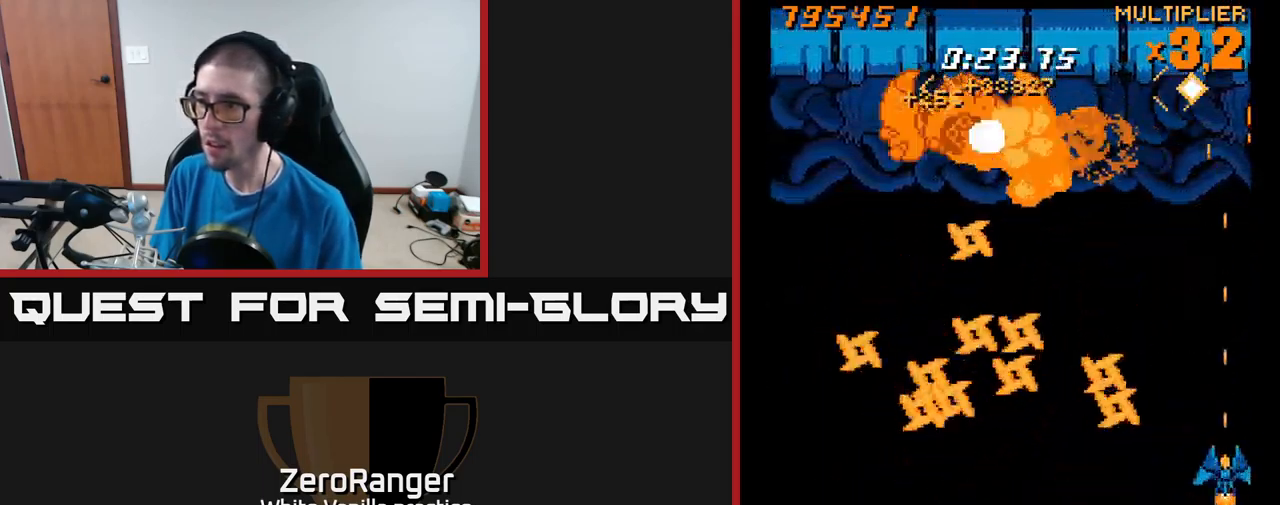
{"buttons": ["A", "DPAD_UP", "DPAD_RIGHT"], "right_stick": "center"}
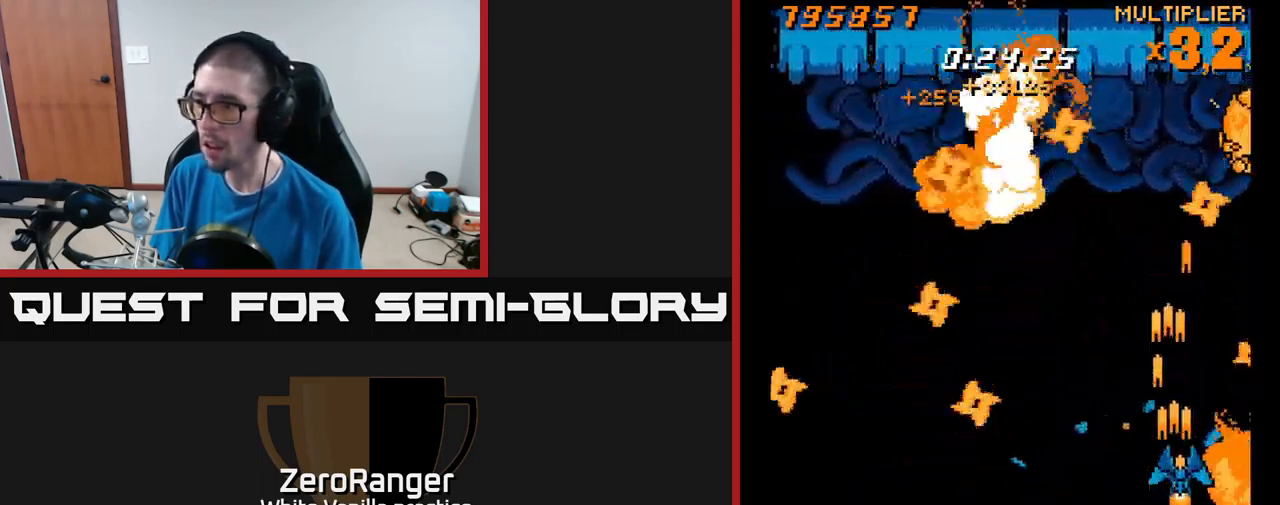
{"buttons": ["A", "DPAD_UP"], "right_stick": "center", "events": [[216, "DPAD_RIGHT", "up"]]}
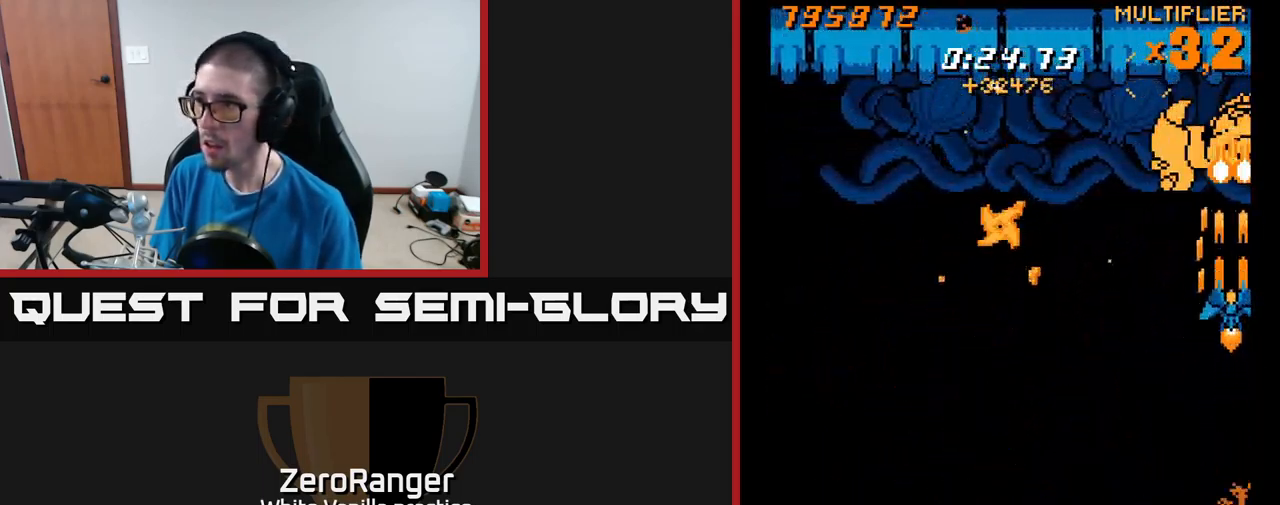
{"buttons": ["X", "DPAD_LEFT"], "right_stick": "center", "events": [[183, "DPAD_UP", "up"], [233, "DPAD_DOWN", "down"], [266, "DPAD_LEFT", "down"], [400, "X", "down"], [466, "DPAD_DOWN", "up"], [483, "A", "up"]]}
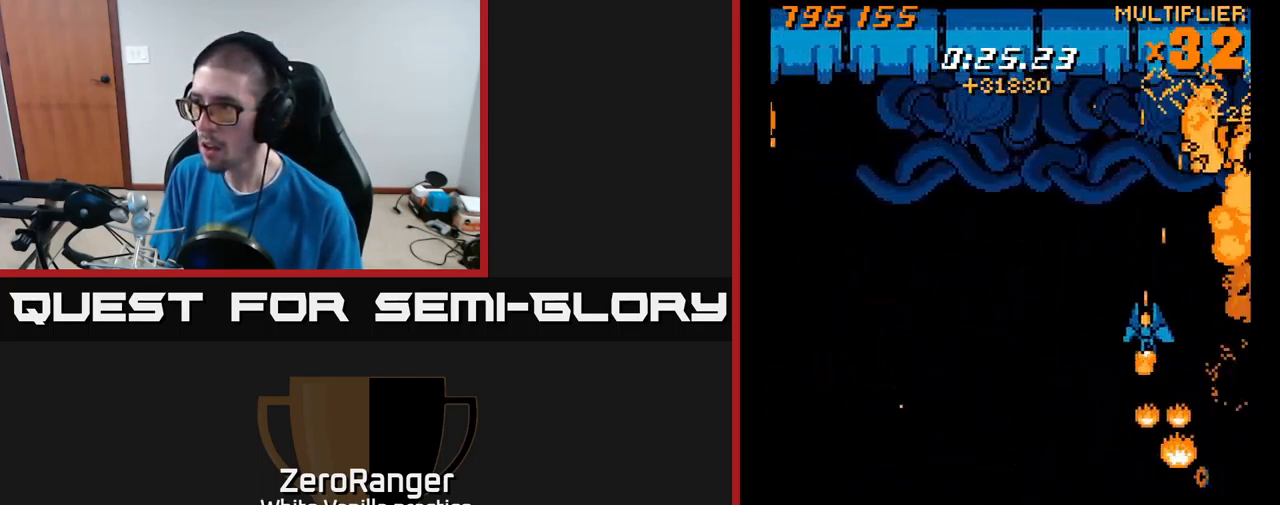
{"buttons": ["X", "DPAD_DOWN", "DPAD_LEFT"], "right_stick": "center", "events": [[333, "DPAD_DOWN", "down"]]}
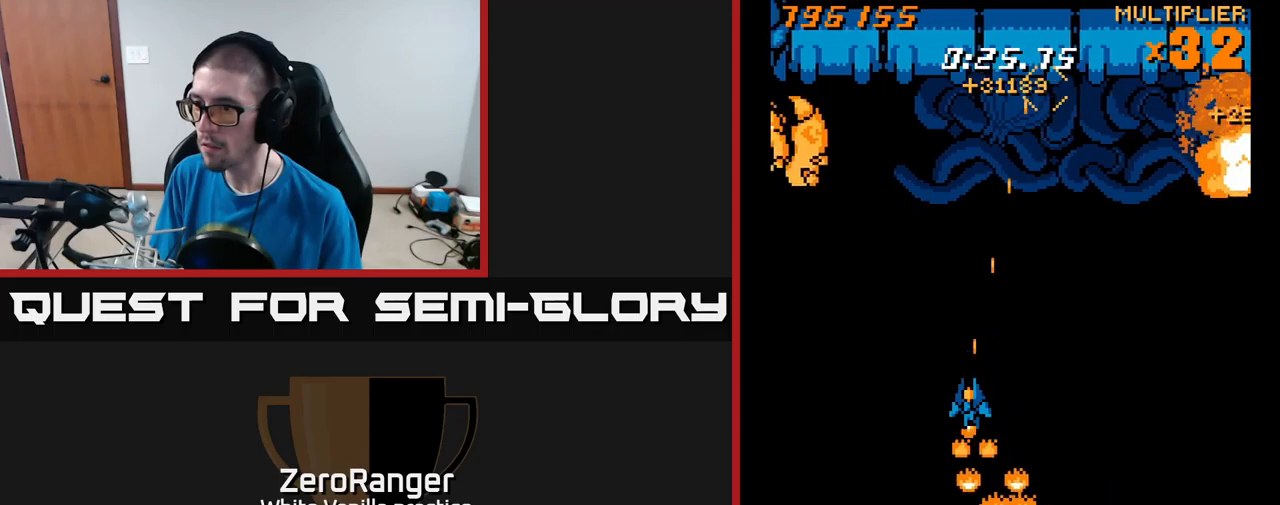
{"buttons": ["X", "DPAD_UP"], "right_stick": "center", "events": [[83, "DPAD_DOWN", "up"], [250, "DPAD_UP", "down"], [333, "DPAD_UP", "up"], [400, "DPAD_DOWN", "down"], [400, "DPAD_LEFT", "up"], [417, "DPAD_RIGHT", "down"], [433, "DPAD_DOWN", "up"], [467, "DPAD_UP", "down"], [500, "DPAD_RIGHT", "up"]]}
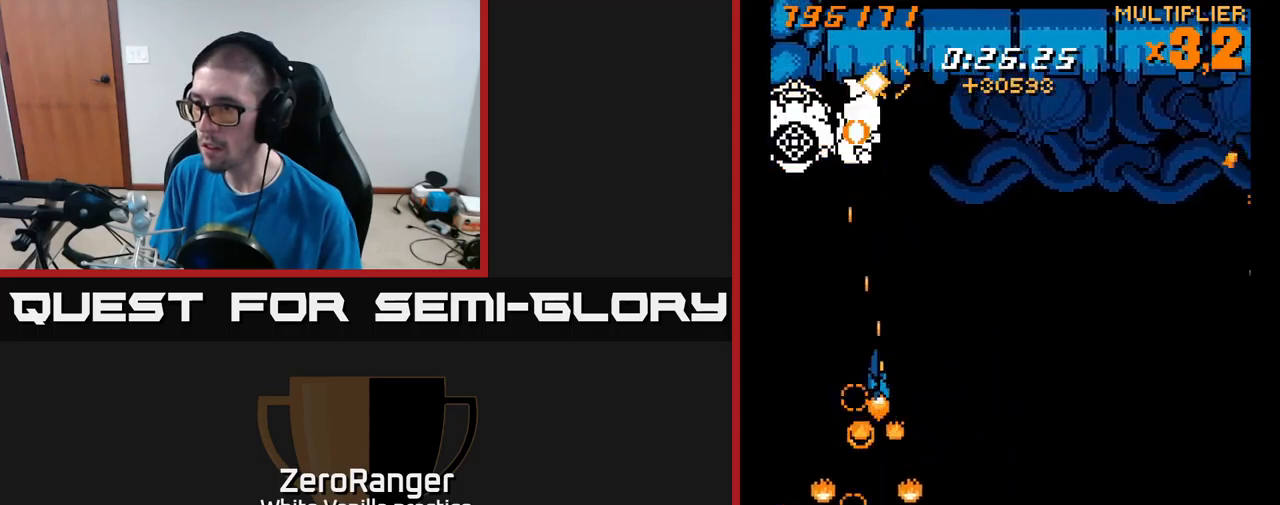
{"buttons": ["X", "DPAD_DOWN"], "right_stick": "center", "events": [[117, "DPAD_UP", "up"], [150, "DPAD_DOWN", "down"], [250, "DPAD_RIGHT", "down"], [317, "DPAD_RIGHT", "up"]]}
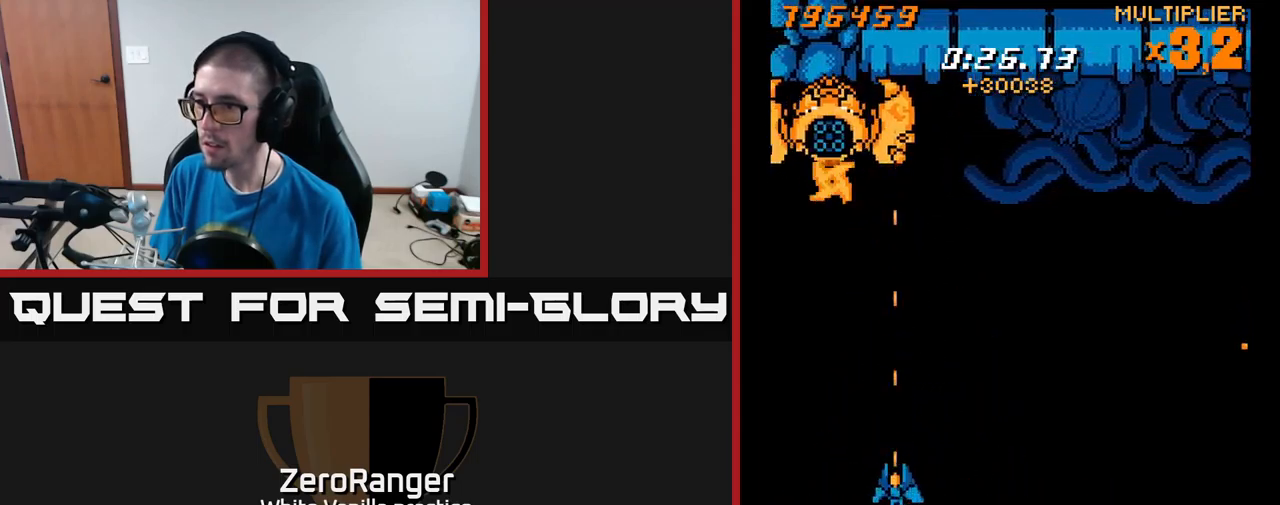
{"buttons": ["A", "DPAD_UP", "DPAD_RIGHT"], "right_stick": "center", "events": [[133, "DPAD_DOWN", "up"], [133, "DPAD_LEFT", "down"], [150, "DPAD_UP", "down"], [183, "A", "down"], [200, "DPAD_LEFT", "up"], [233, "X", "up"], [333, "DPAD_LEFT", "down"], [417, "DPAD_LEFT", "up"], [467, "DPAD_RIGHT", "down"]]}
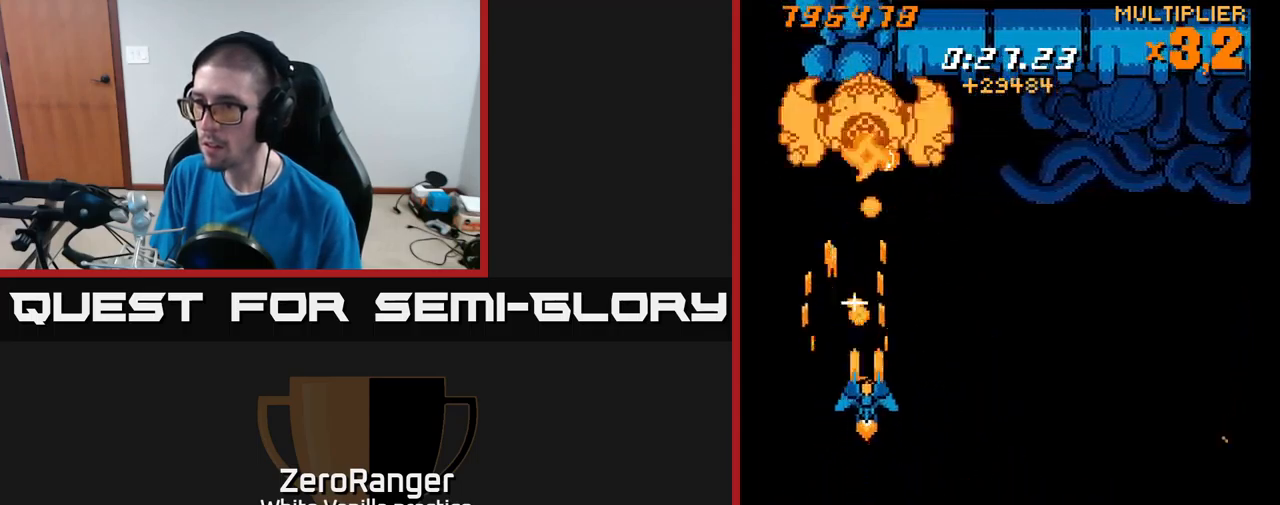
{"buttons": ["A", "DPAD_UP"], "right_stick": "center", "events": [[17, "DPAD_UP", "up"], [33, "DPAD_DOWN", "down"], [33, "DPAD_RIGHT", "up"], [117, "DPAD_DOWN", "up"], [150, "DPAD_UP", "down"], [250, "DPAD_RIGHT", "down"], [383, "DPAD_RIGHT", "up"]]}
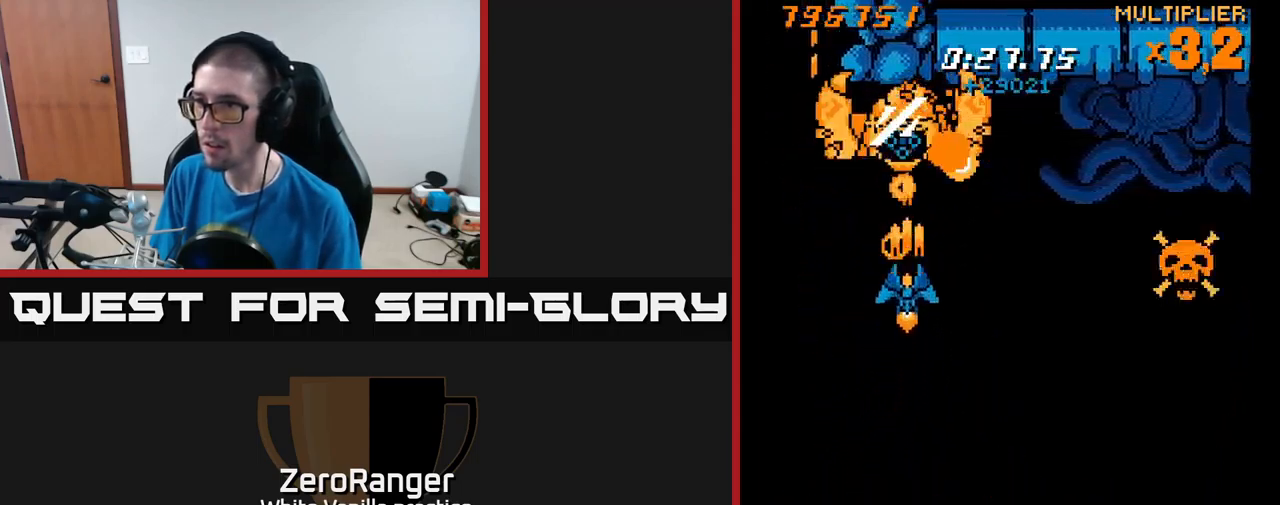
{"buttons": ["A", "DPAD_DOWN", "DPAD_LEFT"], "right_stick": "center", "events": [[200, "DPAD_RIGHT", "down"], [317, "DPAD_UP", "up"], [333, "DPAD_RIGHT", "up"], [417, "DPAD_LEFT", "down"], [433, "DPAD_DOWN", "down"]]}
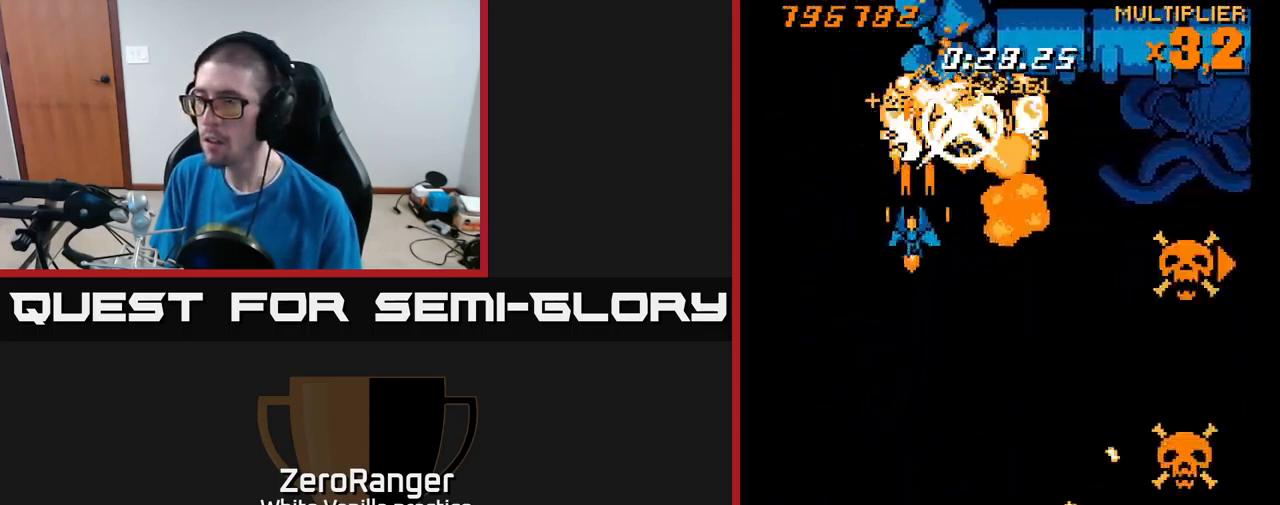
{"buttons": ["X", "DPAD_UP"], "right_stick": "center", "events": [[33, "DPAD_DOWN", "up"], [133, "DPAD_LEFT", "up"], [233, "A", "up"], [283, "DPAD_UP", "down"], [367, "X", "down"]]}
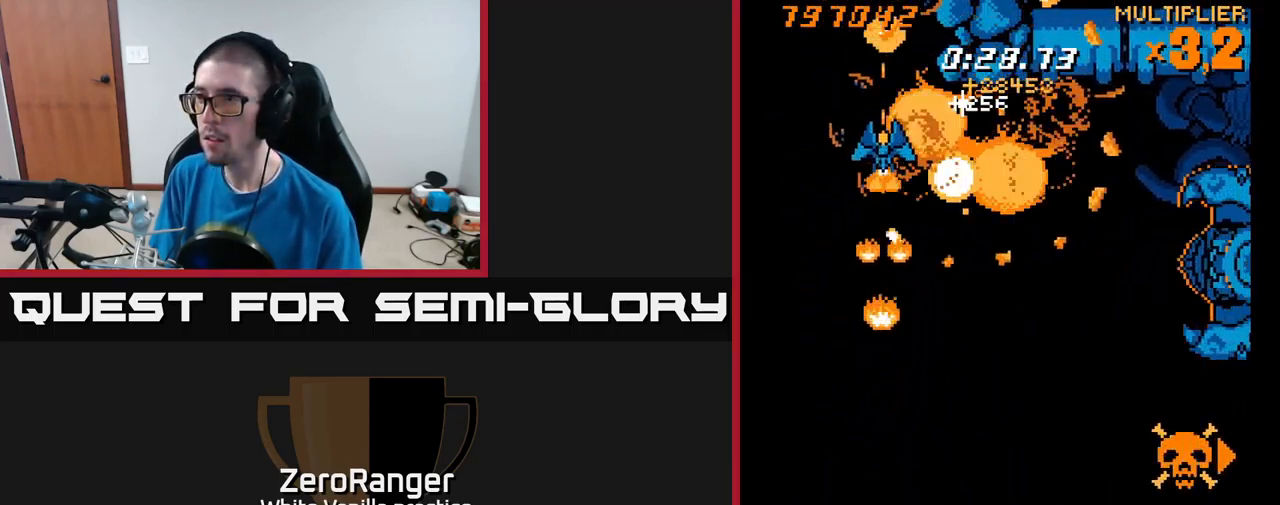
{"buttons": ["X", "DPAD_LEFT"], "right_stick": "center", "events": [[100, "DPAD_UP", "up"], [217, "DPAD_LEFT", "down"]]}
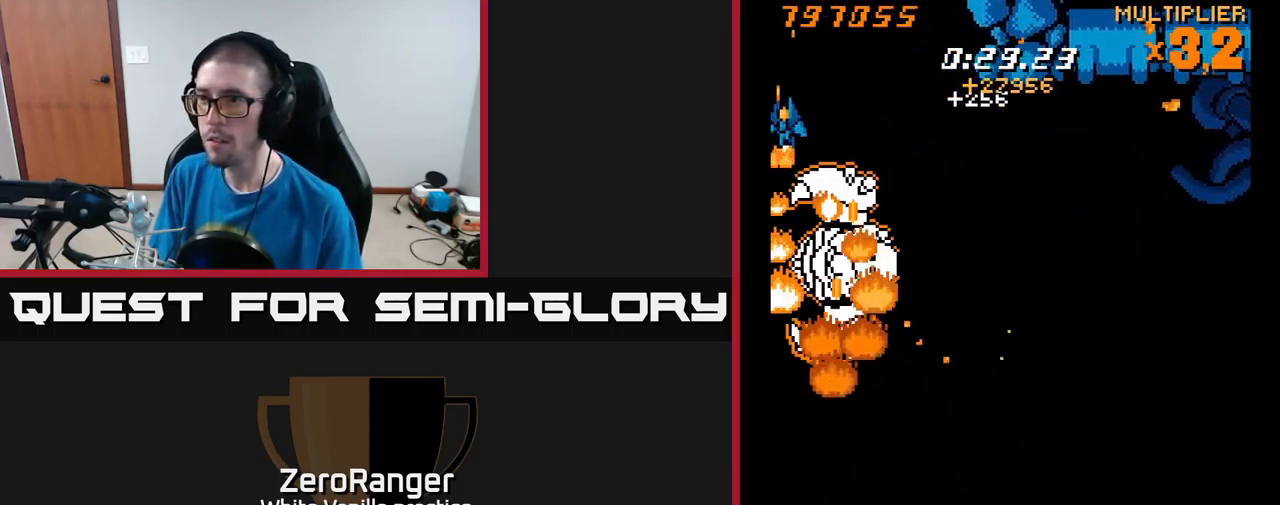
{"buttons": ["X", "DPAD_LEFT"], "right_stick": "center", "events": [[267, "DPAD_DOWN", "down"], [450, "DPAD_DOWN", "up"]]}
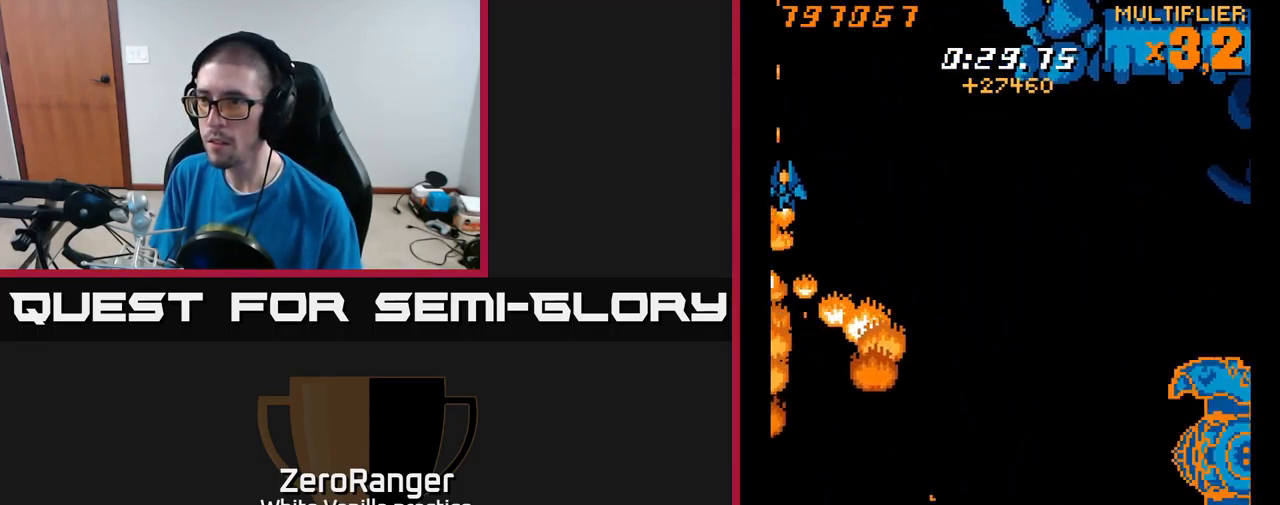
{"buttons": ["X", "DPAD_DOWN"], "right_stick": "center", "events": [[100, "DPAD_DOWN", "down"], [117, "DPAD_LEFT", "up"], [233, "DPAD_DOWN", "up"], [367, "DPAD_DOWN", "down"]]}